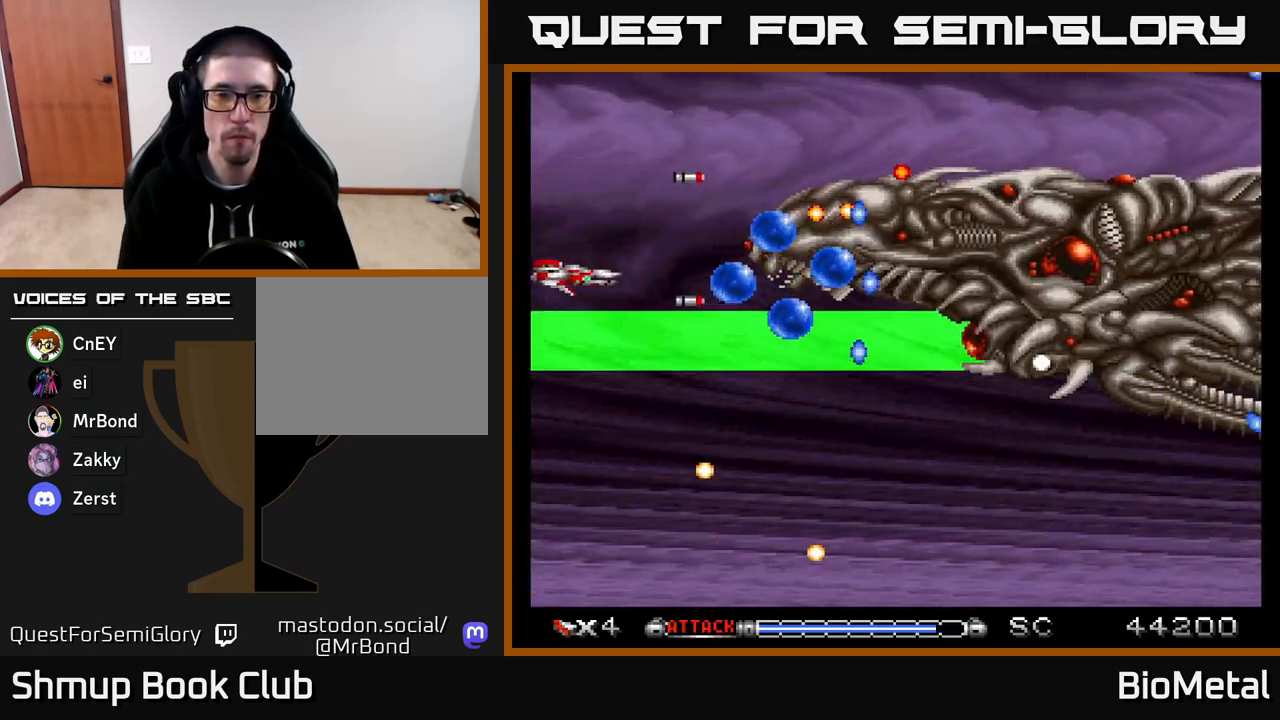
Gameplay with a controller (Xbox layout); each line is a JSON object with the inputs held at the frame after it. "events" lists button and stick changes between this image and that frame as [ms after this image, input, new state], when the widget could be followed in between. Not read: left_stick.
{"buttons": ["A"], "right_stick": "center", "events": [[17, "DPAD_UP", "down"], [50, "DPAD_LEFT", "up"], [83, "DPAD_LEFT", "down"], [200, "DPAD_LEFT", "up"], [200, "DPAD_UP", "up"]]}
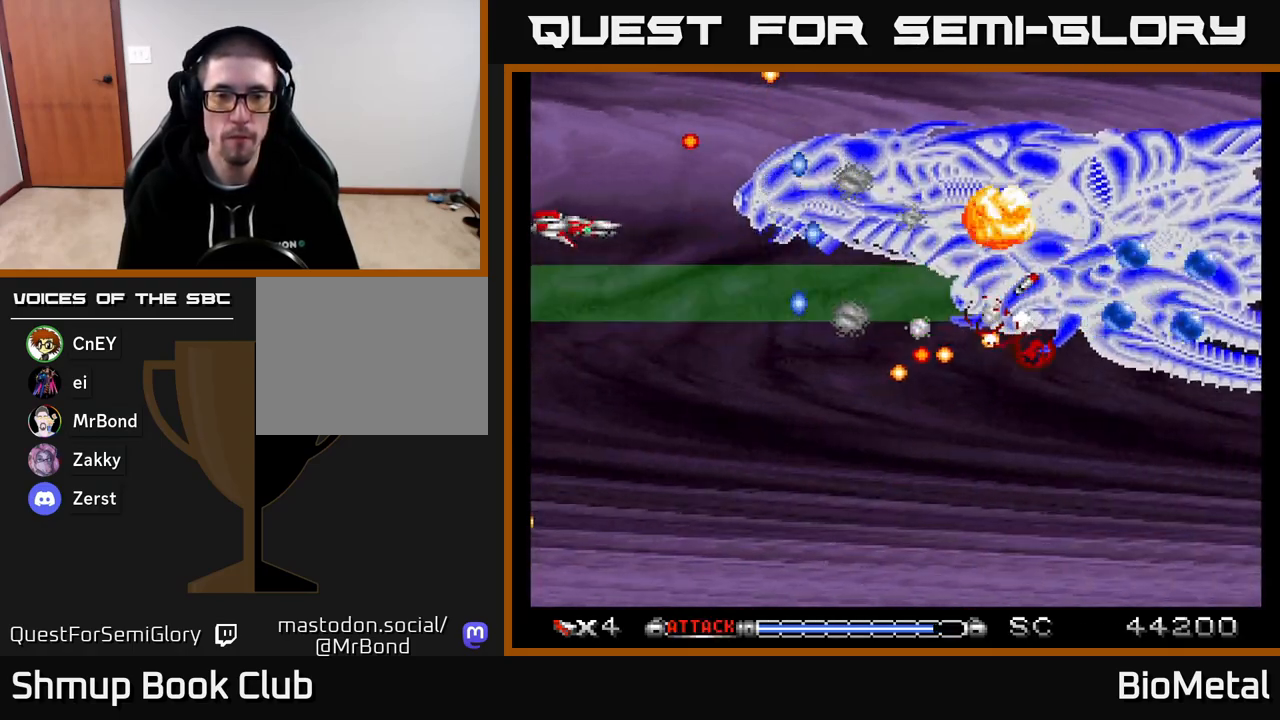
{"buttons": ["A"], "right_stick": "center", "events": [[100, "DPAD_RIGHT", "down"], [133, "DPAD_RIGHT", "up"], [133, "DPAD_UP", "down"], [250, "DPAD_RIGHT", "down"], [450, "DPAD_UP", "up"], [500, "DPAD_RIGHT", "up"]]}
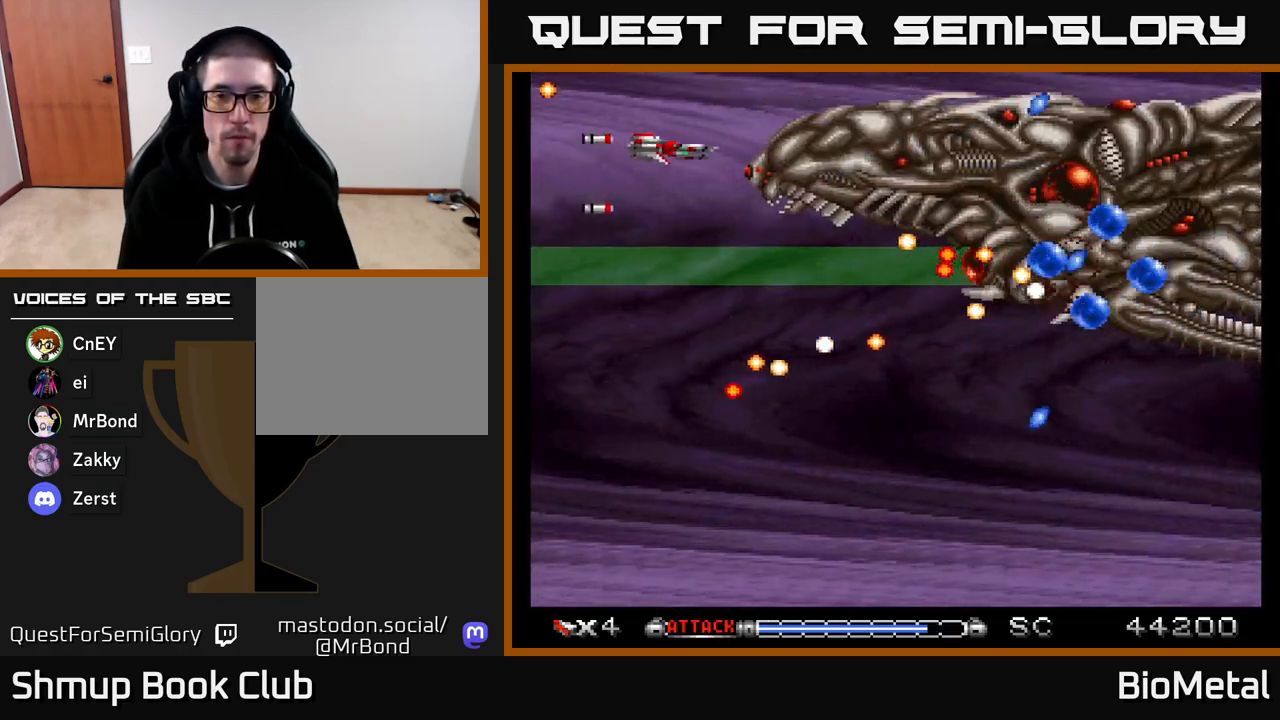
{"buttons": ["A"], "right_stick": "center", "events": []}
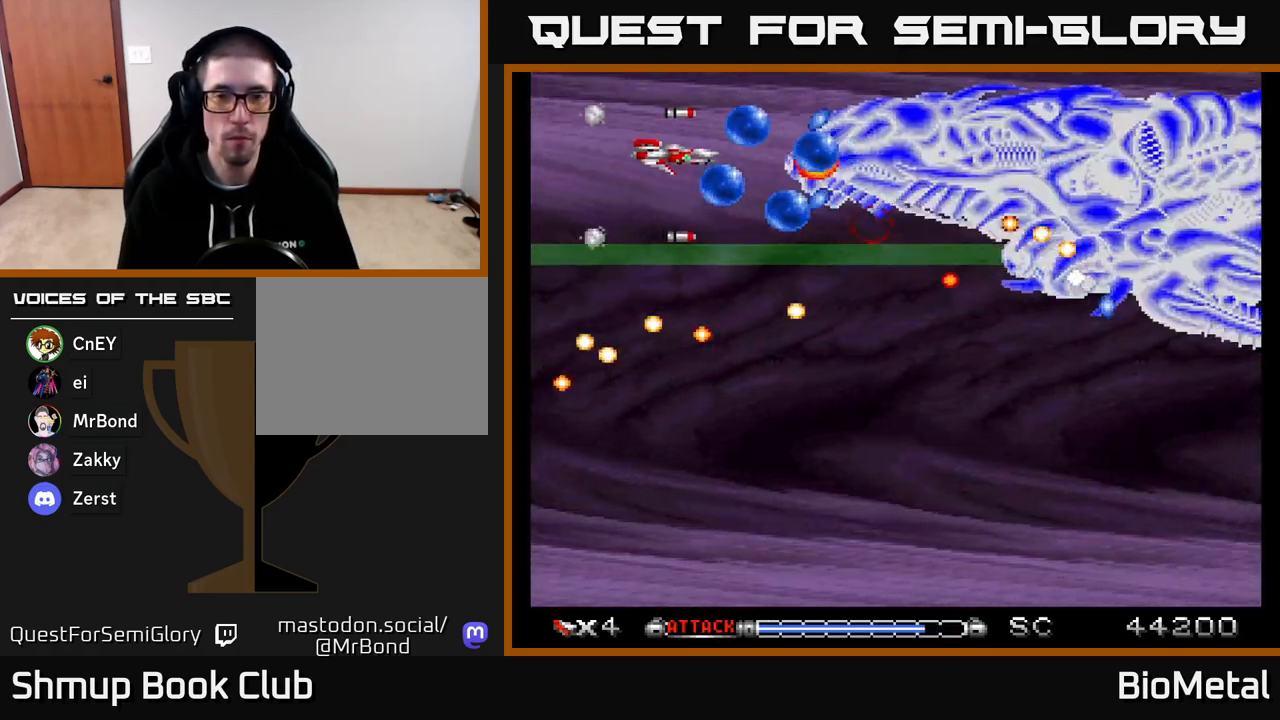
{"buttons": ["A", "DPAD_LEFT"], "right_stick": "center", "events": [[17, "DPAD_DOWN", "down"], [17, "DPAD_RIGHT", "down"], [150, "DPAD_DOWN", "up"], [150, "DPAD_RIGHT", "up"], [183, "DPAD_LEFT", "down"], [333, "DPAD_DOWN", "down"], [383, "DPAD_LEFT", "up"], [400, "DPAD_LEFT", "down"], [433, "DPAD_DOWN", "up"]]}
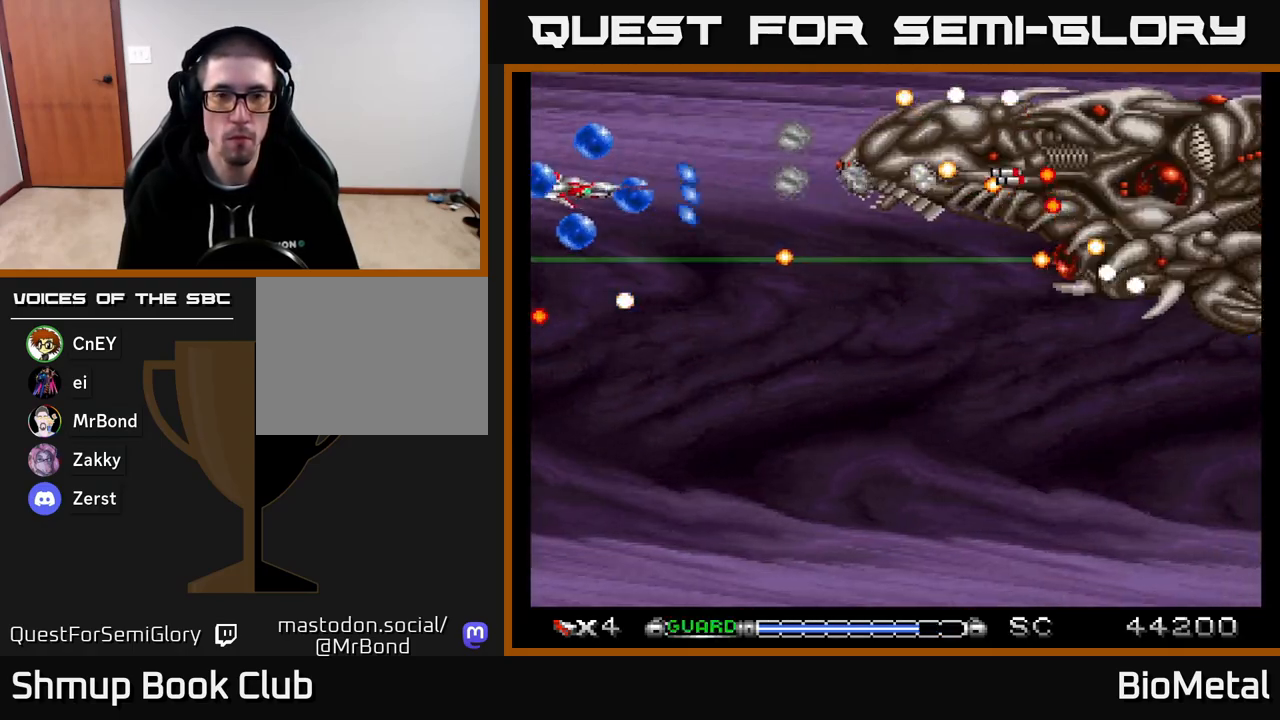
{"buttons": ["A", "DPAD_RIGHT"], "right_stick": "center", "events": [[17, "R2", "down"], [117, "DPAD_LEFT", "up"], [117, "R2", "up"], [167, "DPAD_RIGHT", "down"], [317, "DPAD_UP", "down"], [417, "DPAD_UP", "up"]]}
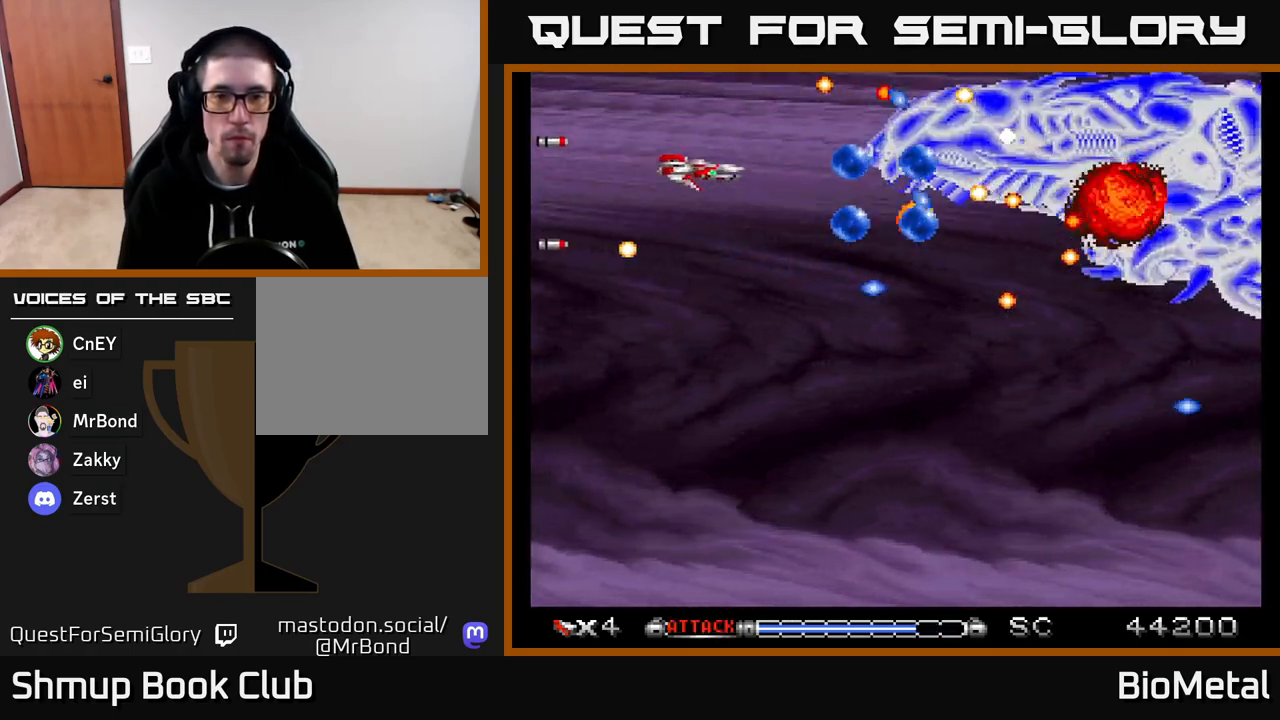
{"buttons": ["A"], "right_stick": "center", "events": [[100, "DPAD_RIGHT", "up"], [150, "DPAD_LEFT", "down"], [300, "DPAD_LEFT", "up"], [317, "DPAD_DOWN", "down"], [400, "DPAD_DOWN", "up"]]}
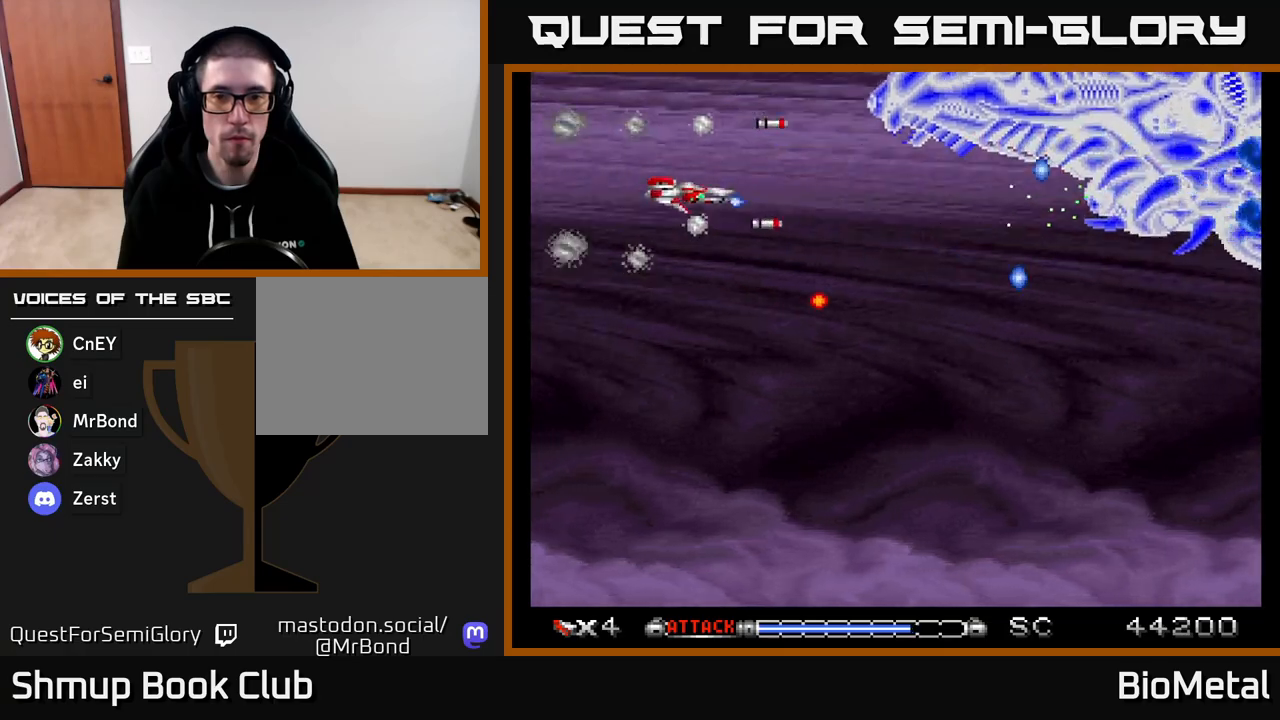
{"buttons": ["A"], "right_stick": "center", "events": [[83, "DPAD_RIGHT", "down"], [417, "DPAD_RIGHT", "up"]]}
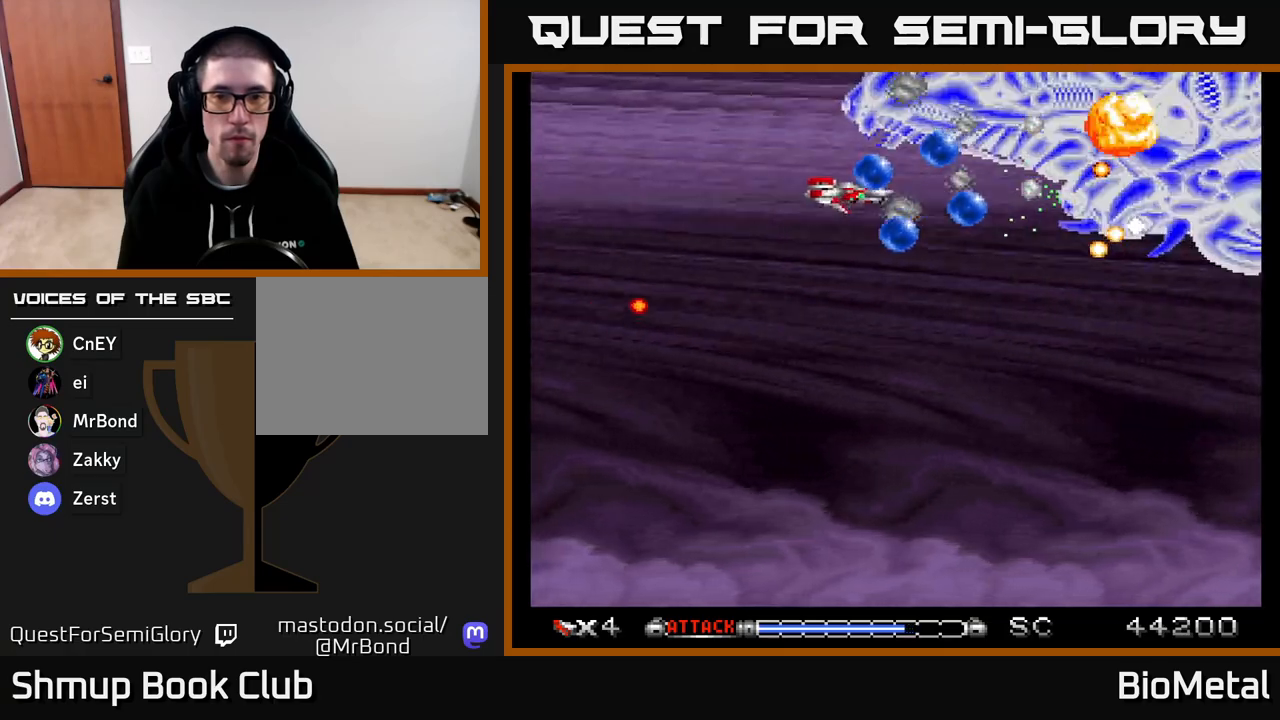
{"buttons": ["A", "DPAD_DOWN"], "right_stick": "center", "events": [[33, "DPAD_LEFT", "down"], [33, "DPAD_UP", "down"], [217, "DPAD_UP", "up"], [350, "R2", "down"], [433, "R2", "up"], [467, "DPAD_DOWN", "down"], [483, "DPAD_LEFT", "up"]]}
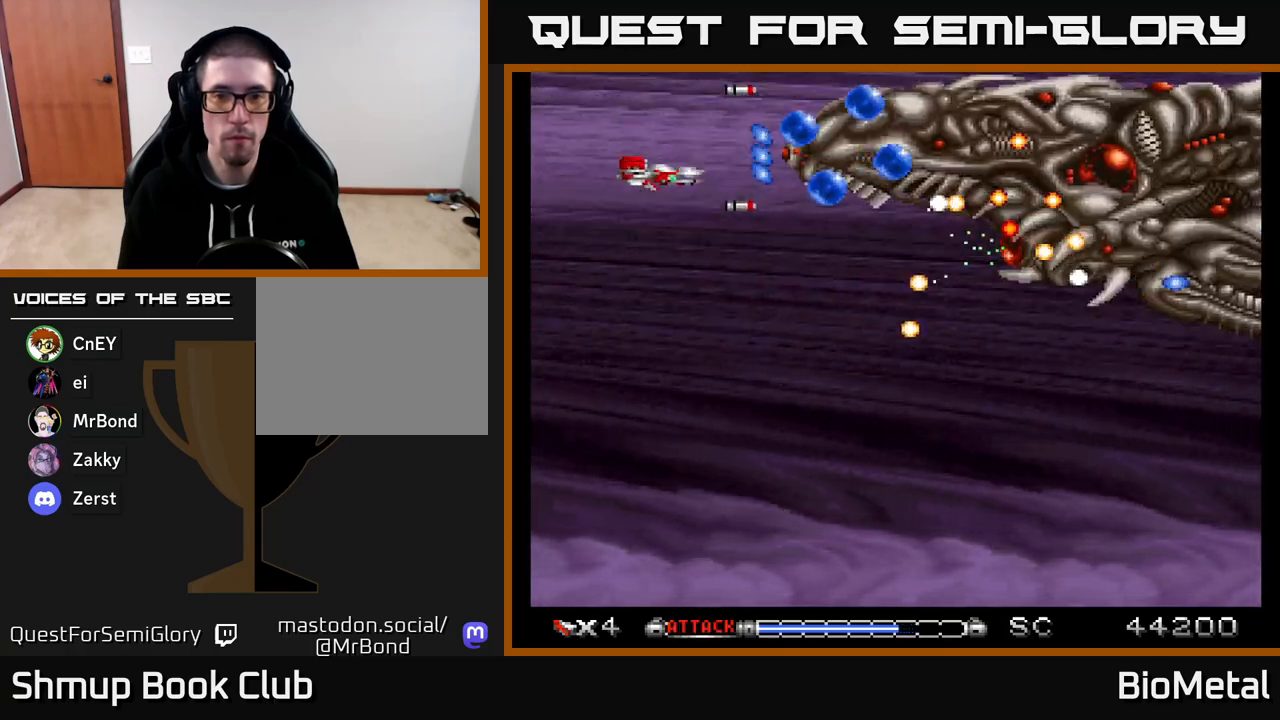
{"buttons": ["A", "DPAD_DOWN"], "right_stick": "center", "events": [[300, "DPAD_LEFT", "down"], [350, "DPAD_DOWN", "up"], [467, "DPAD_DOWN", "down"], [467, "DPAD_LEFT", "up"]]}
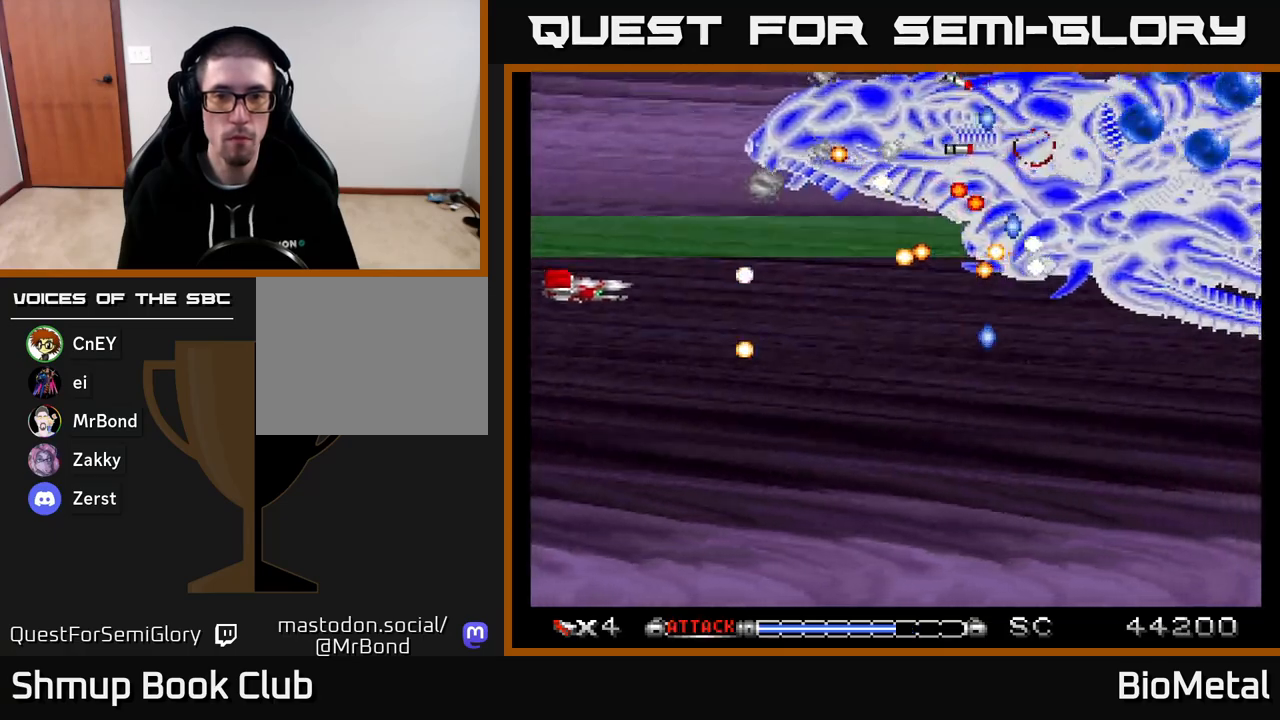
{"buttons": ["A", "DPAD_RIGHT"], "right_stick": "center", "events": [[33, "DPAD_DOWN", "up"], [167, "DPAD_DOWN", "down"], [233, "DPAD_DOWN", "up"], [350, "DPAD_DOWN", "down"], [467, "DPAD_RIGHT", "down"], [500, "DPAD_DOWN", "up"]]}
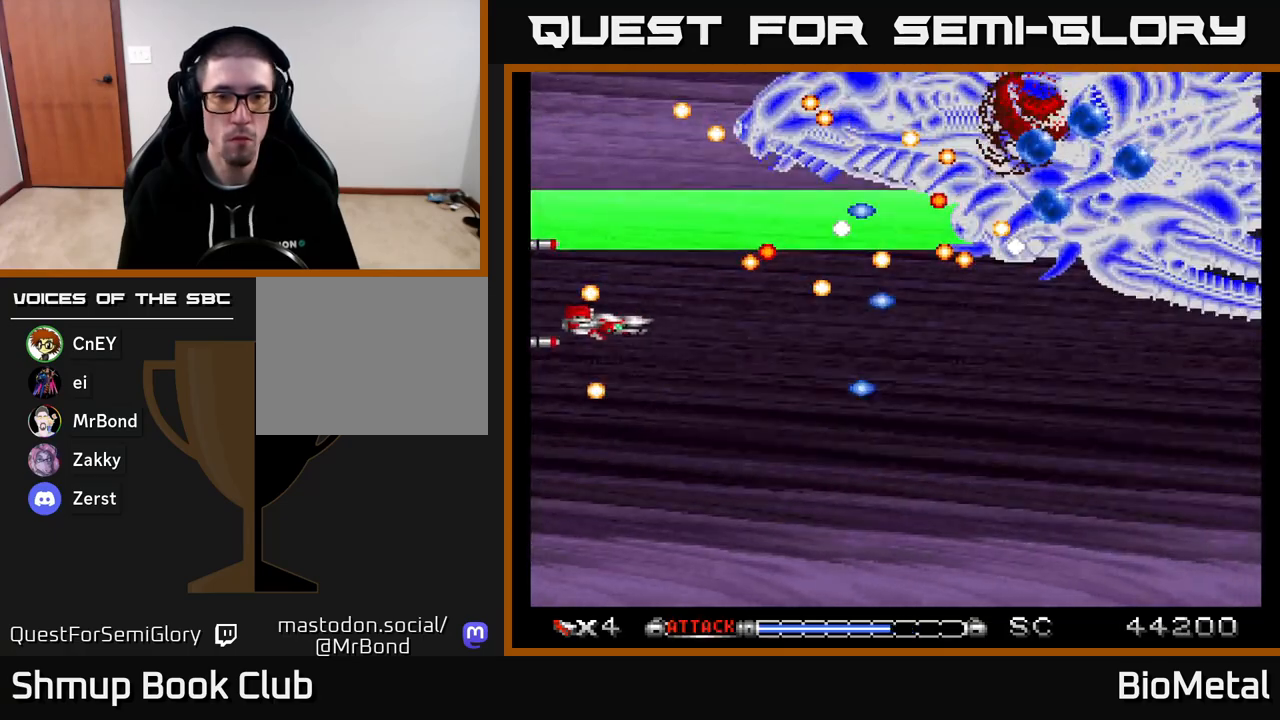
{"buttons": ["A", "DPAD_RIGHT"], "right_stick": "center", "events": [[150, "DPAD_DOWN", "down"], [433, "DPAD_DOWN", "up"]]}
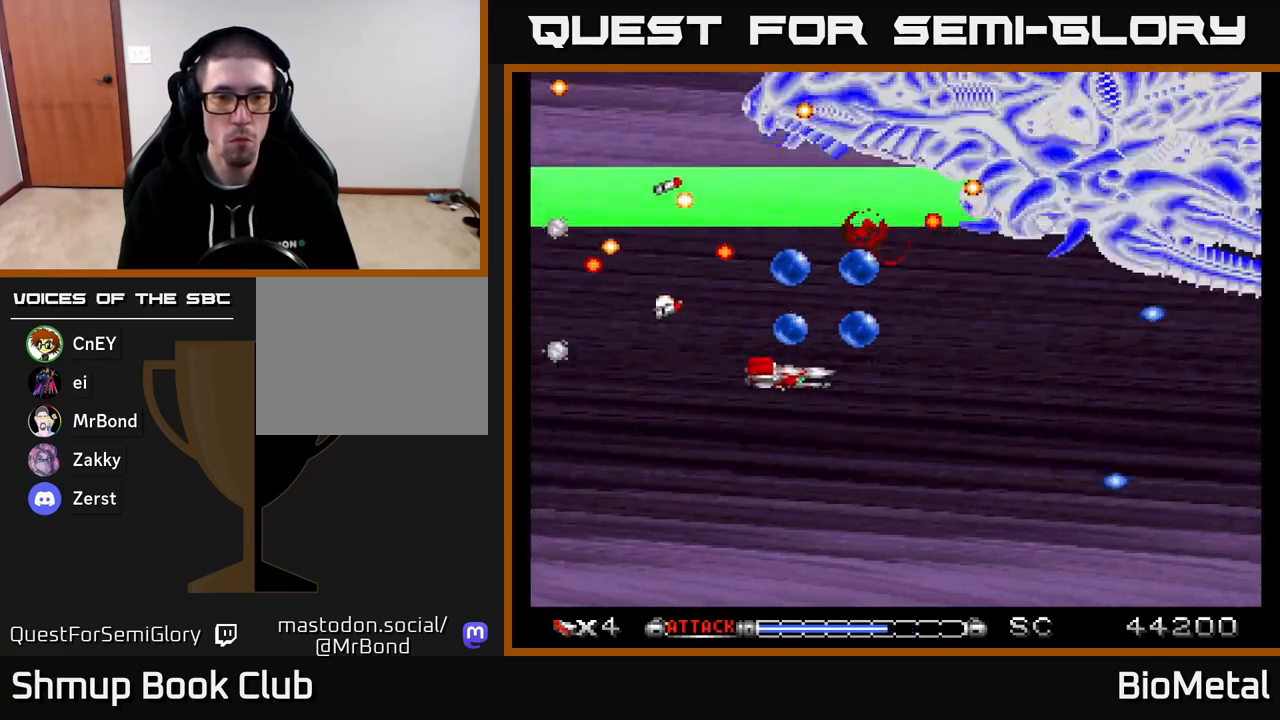
{"buttons": ["A", "R2", "DPAD_DOWN", "DPAD_LEFT"], "right_stick": "center", "events": [[83, "DPAD_UP", "down"], [200, "DPAD_UP", "up"], [233, "DPAD_RIGHT", "up"], [267, "DPAD_DOWN", "down"], [267, "DPAD_LEFT", "down"], [433, "R2", "down"]]}
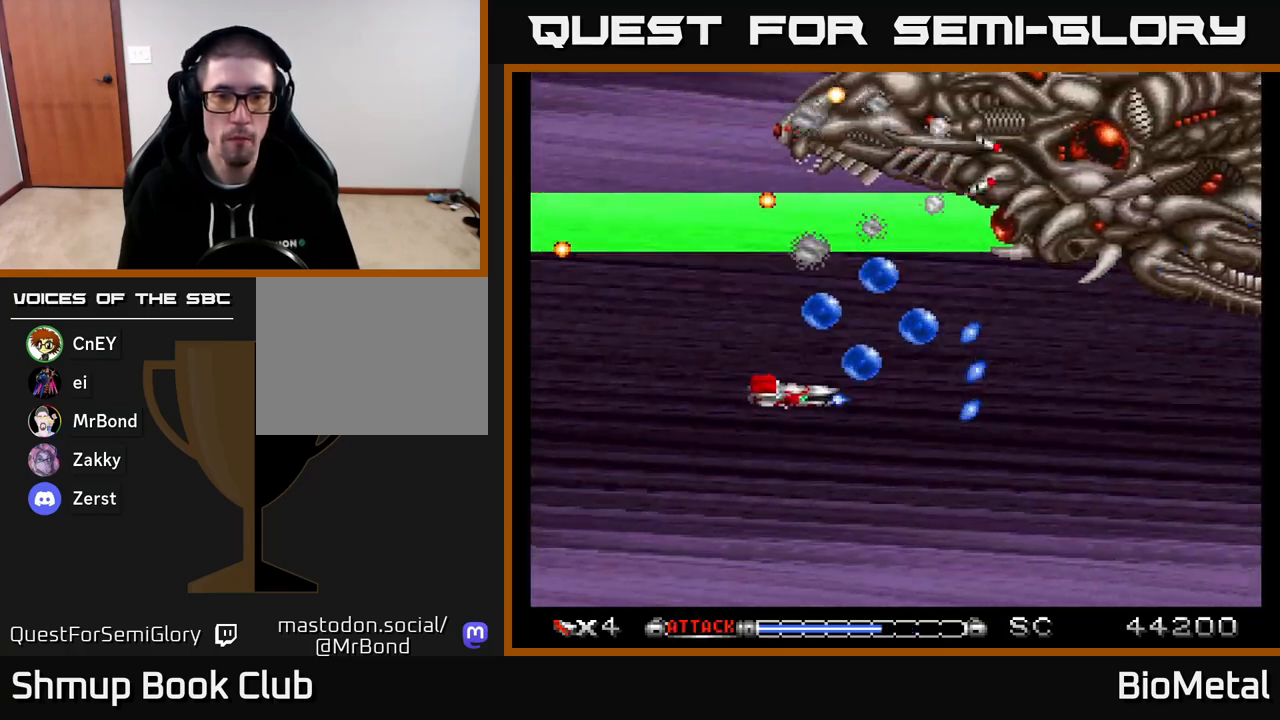
{"buttons": ["A", "DPAD_DOWN", "DPAD_RIGHT"], "right_stick": "center", "events": [[33, "R2", "up"], [67, "DPAD_LEFT", "up"], [117, "DPAD_RIGHT", "down"], [133, "DPAD_DOWN", "up"], [450, "DPAD_DOWN", "down"]]}
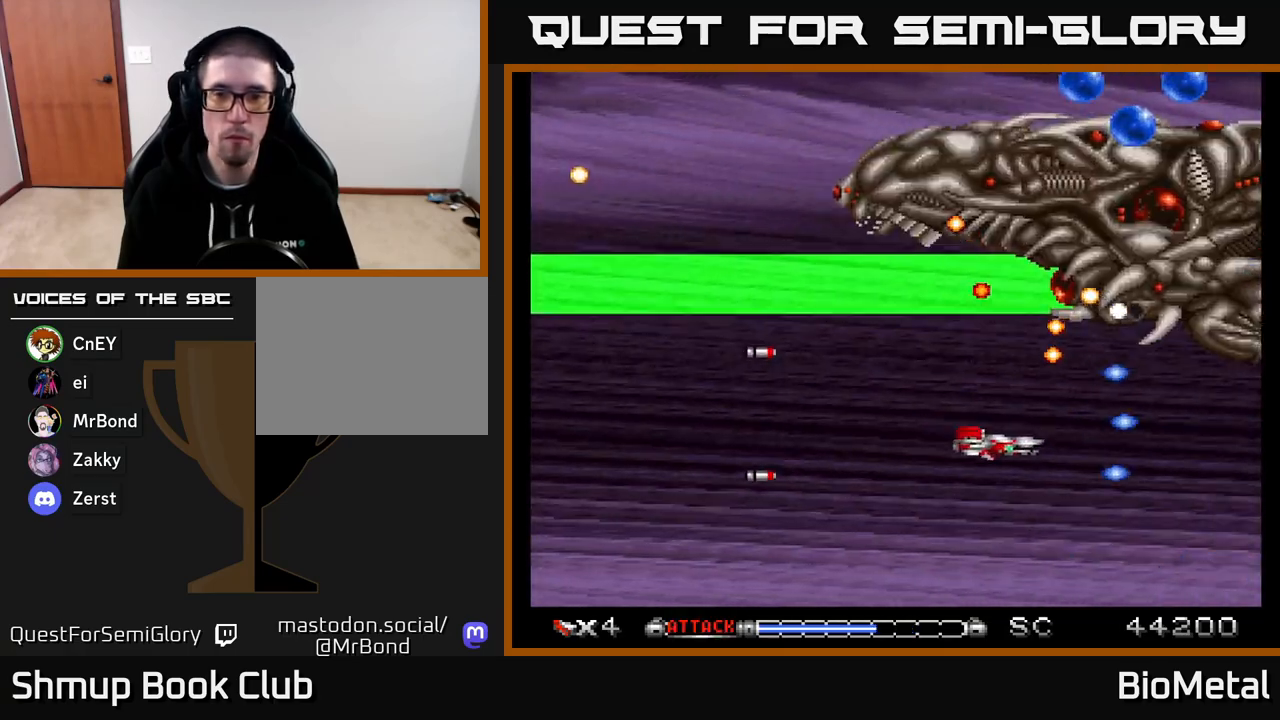
{"buttons": ["A"], "right_stick": "center", "events": [[117, "DPAD_RIGHT", "up"], [217, "DPAD_RIGHT", "down"], [300, "DPAD_RIGHT", "up"], [450, "DPAD_DOWN", "up"]]}
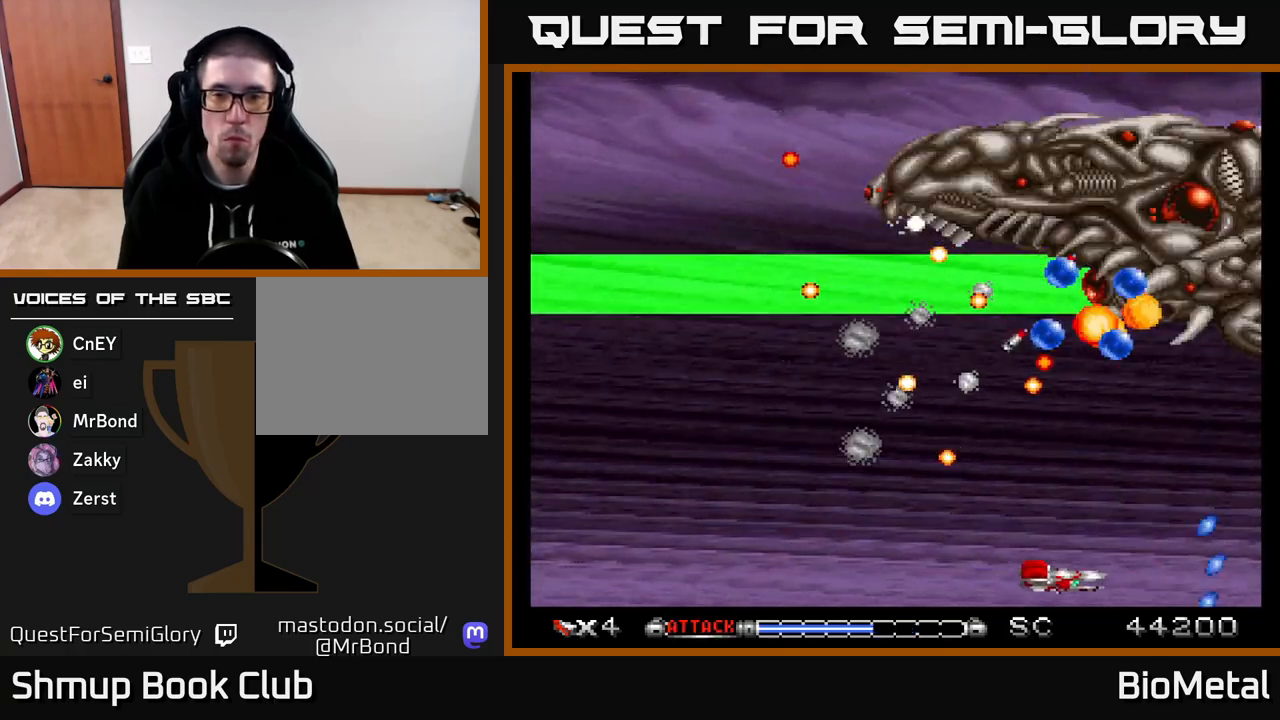
{"buttons": ["A", "DPAD_LEFT"], "right_stick": "center", "events": [[33, "DPAD_UP", "down"], [383, "DPAD_UP", "up"], [417, "DPAD_UP", "down"], [433, "DPAD_LEFT", "down"], [450, "DPAD_UP", "up"]]}
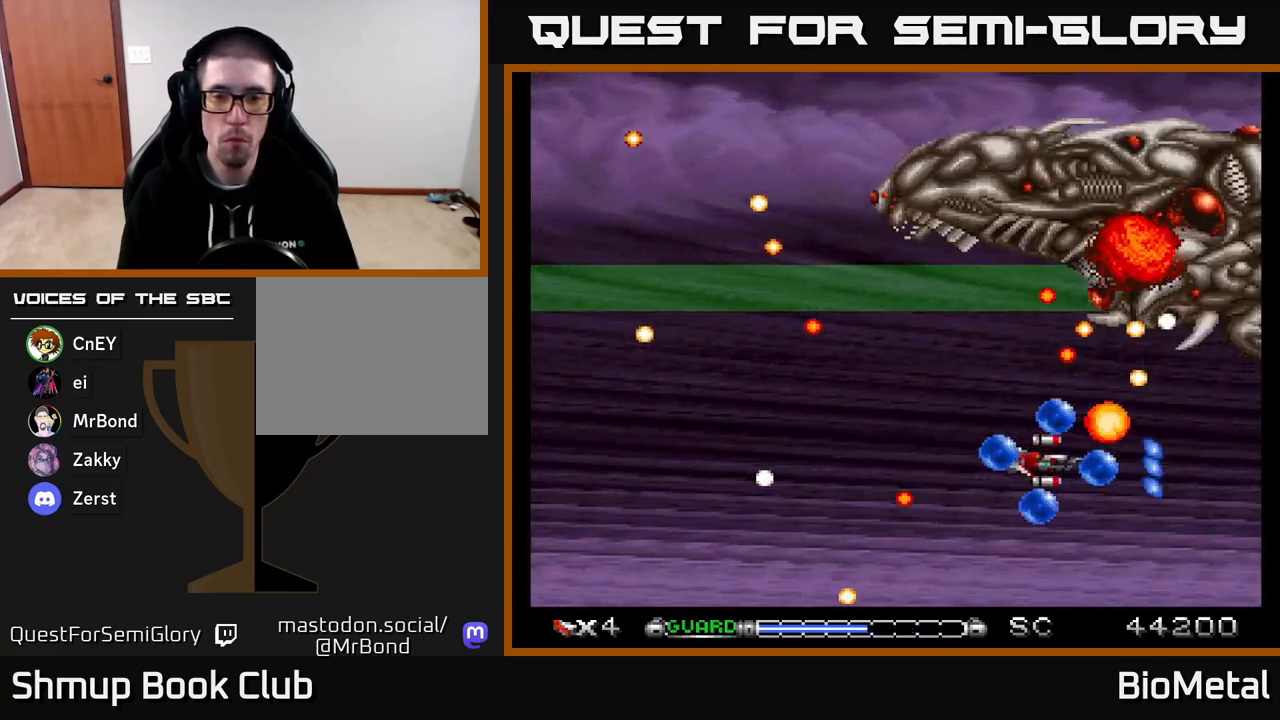
{"buttons": ["A", "DPAD_DOWN"], "right_stick": "center", "events": [[233, "DPAD_DOWN", "down"], [333, "R2", "down"], [433, "R2", "up"], [500, "DPAD_LEFT", "up"]]}
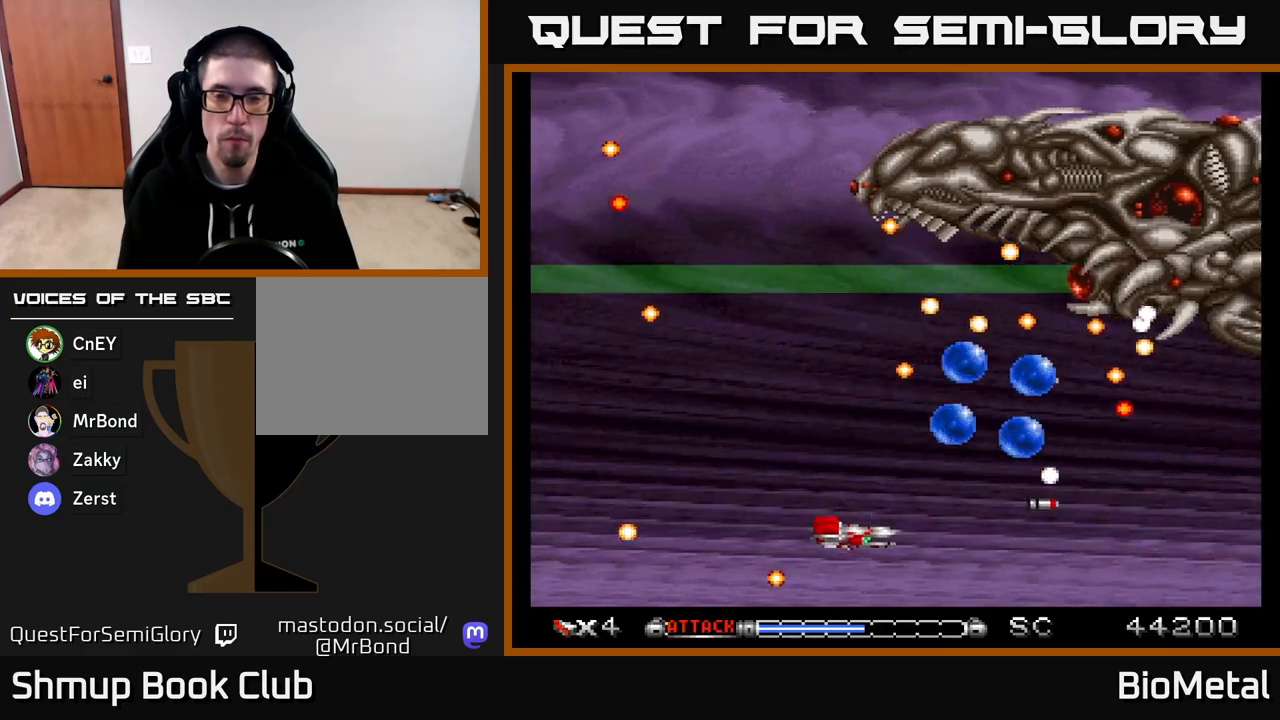
{"buttons": ["A"], "right_stick": "center", "events": [[50, "DPAD_DOWN", "up"], [83, "DPAD_LEFT", "down"], [200, "DPAD_DOWN", "down"], [217, "DPAD_LEFT", "up"], [317, "DPAD_DOWN", "up"]]}
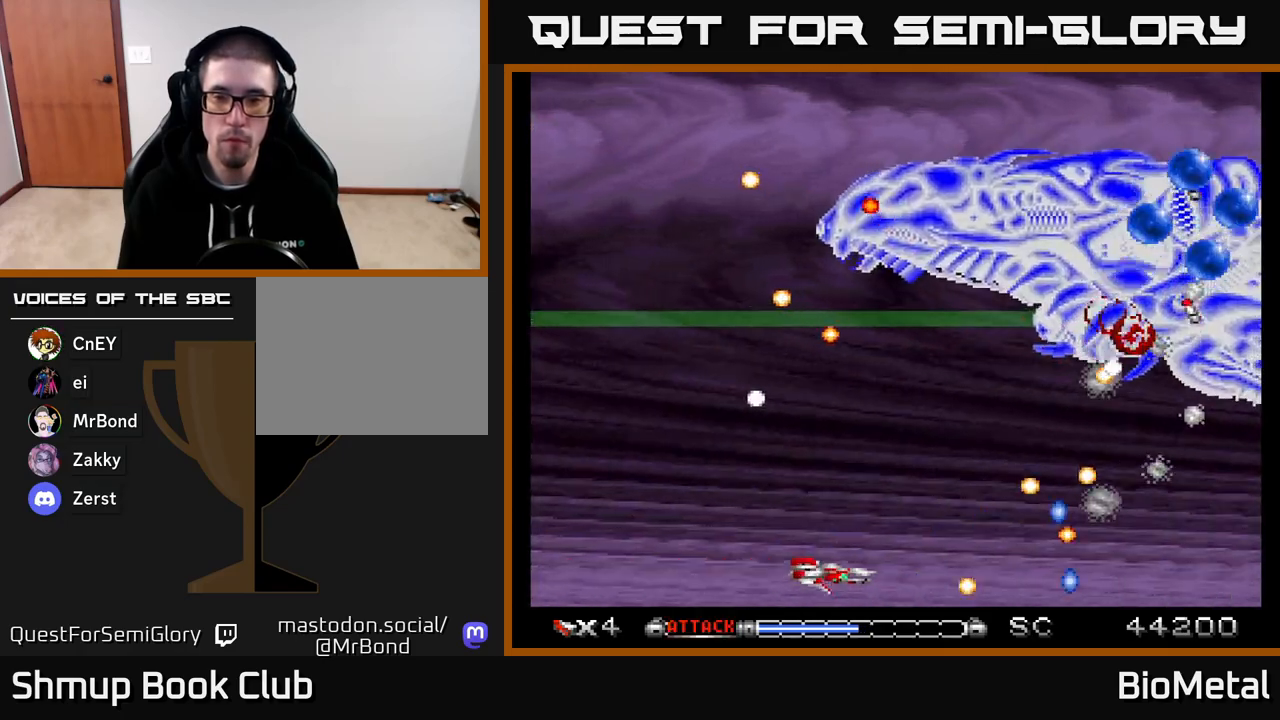
{"buttons": ["A"], "right_stick": "center", "events": [[233, "DPAD_UP", "down"], [400, "DPAD_UP", "up"]]}
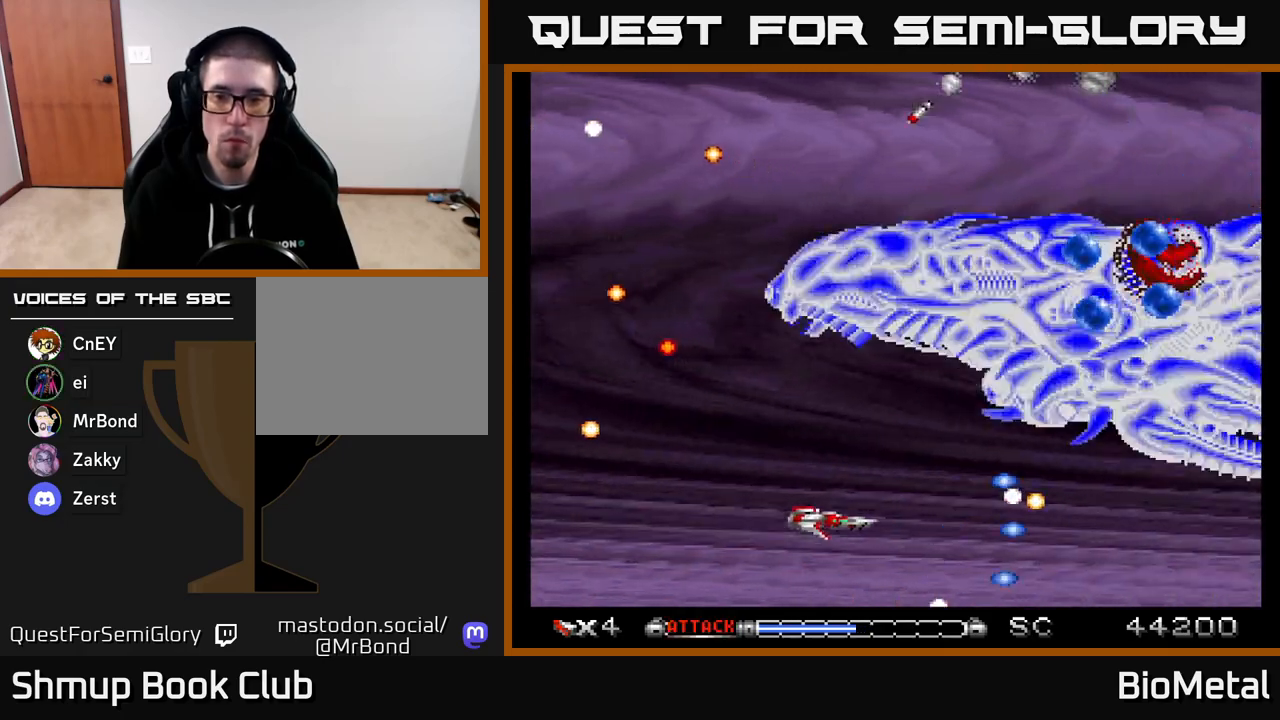
{"buttons": ["A"], "right_stick": "center", "events": [[33, "DPAD_LEFT", "down"], [67, "DPAD_UP", "down"], [117, "DPAD_LEFT", "up"], [283, "DPAD_LEFT", "down"], [333, "DPAD_UP", "up"], [467, "DPAD_LEFT", "up"]]}
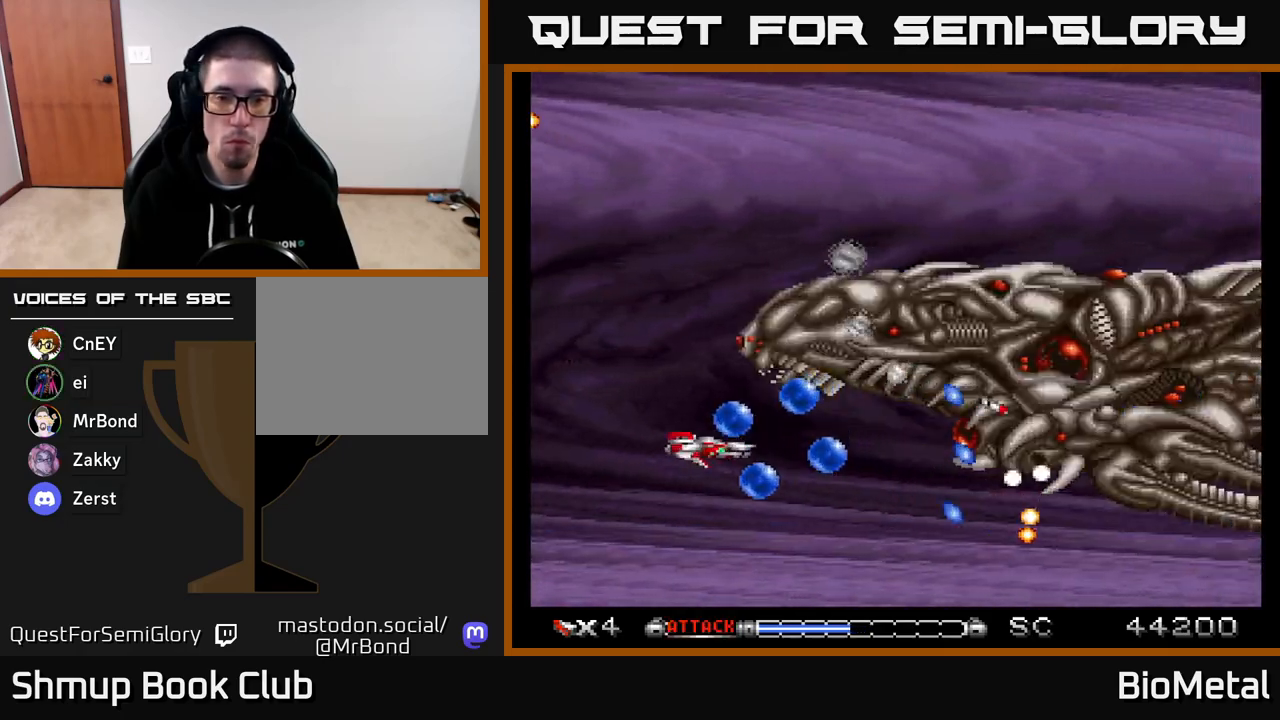
{"buttons": ["A", "R2", "DPAD_UP", "DPAD_LEFT"], "right_stick": "center", "events": [[100, "DPAD_UP", "down"], [233, "DPAD_LEFT", "down"], [350, "DPAD_UP", "up"], [433, "R2", "down"], [483, "DPAD_UP", "down"]]}
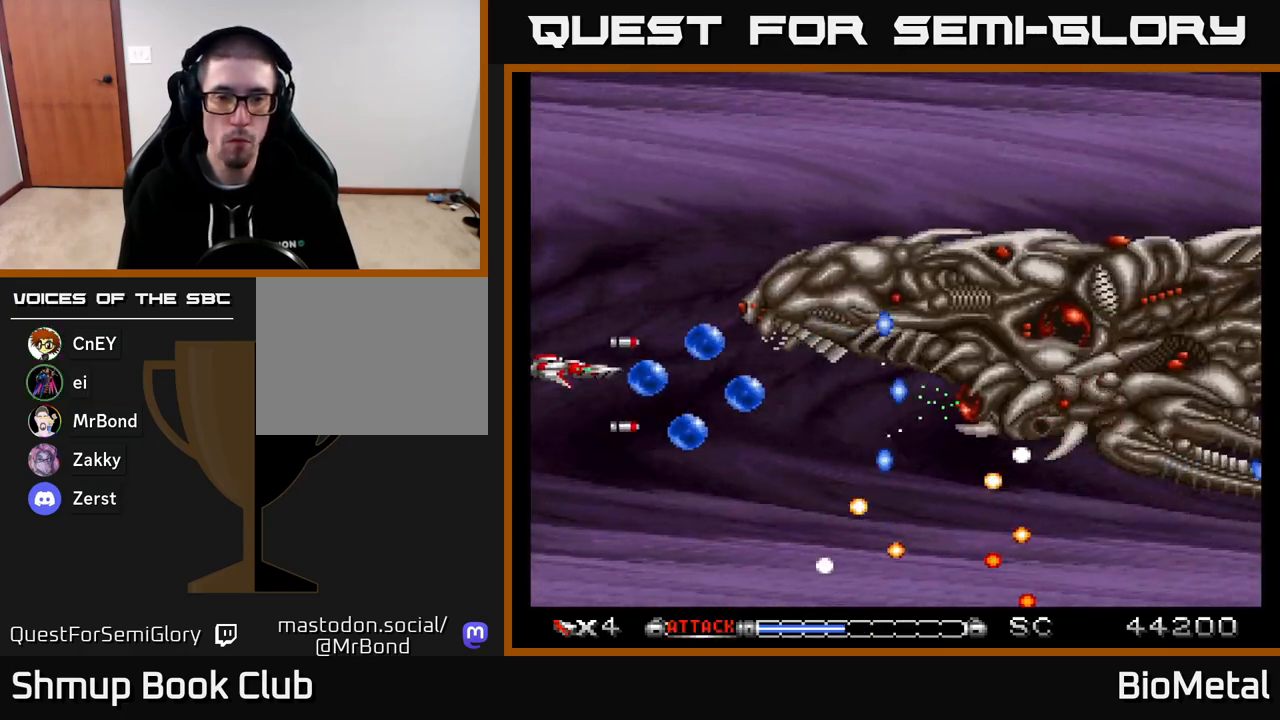
{"buttons": ["A"], "right_stick": "center", "events": [[33, "R2", "up"], [100, "DPAD_LEFT", "up"], [200, "DPAD_UP", "up"], [383, "DPAD_UP", "down"], [483, "DPAD_UP", "up"]]}
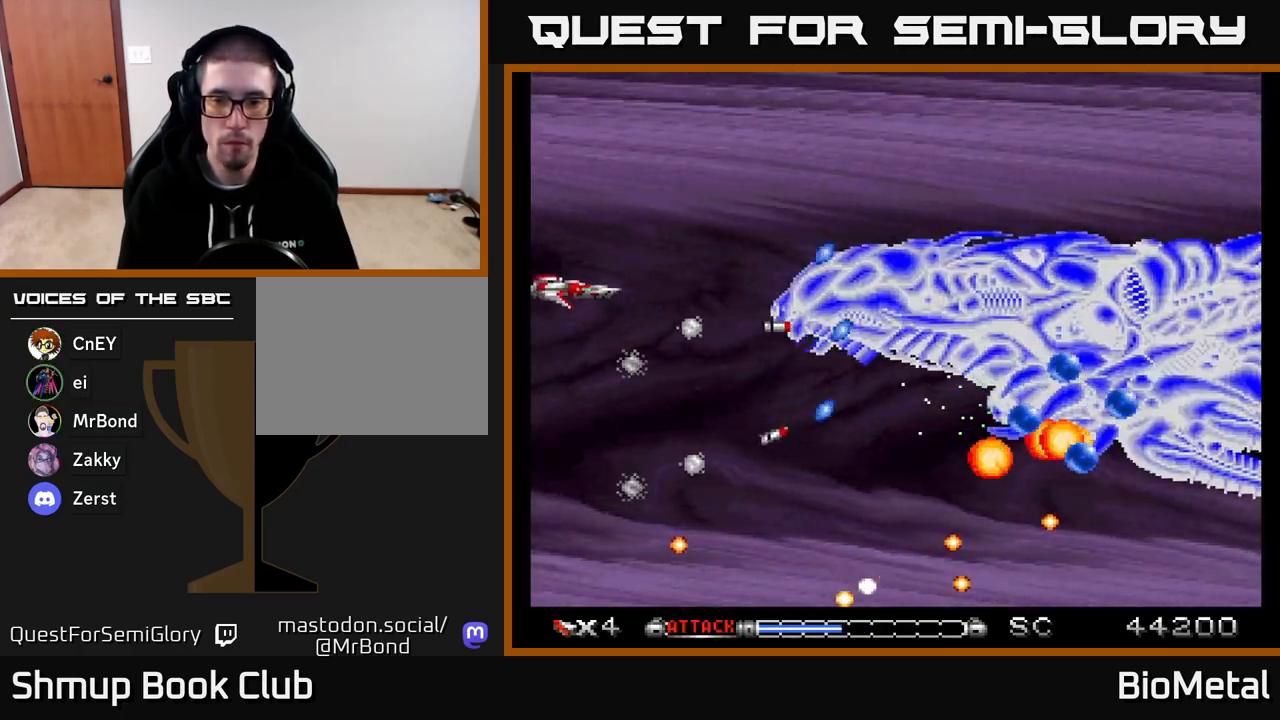
{"buttons": ["A"], "right_stick": "center", "events": [[117, "DPAD_DOWN", "down"], [117, "DPAD_RIGHT", "down"], [200, "DPAD_DOWN", "up"], [200, "DPAD_RIGHT", "up"], [250, "DPAD_UP", "down"], [383, "DPAD_UP", "up"]]}
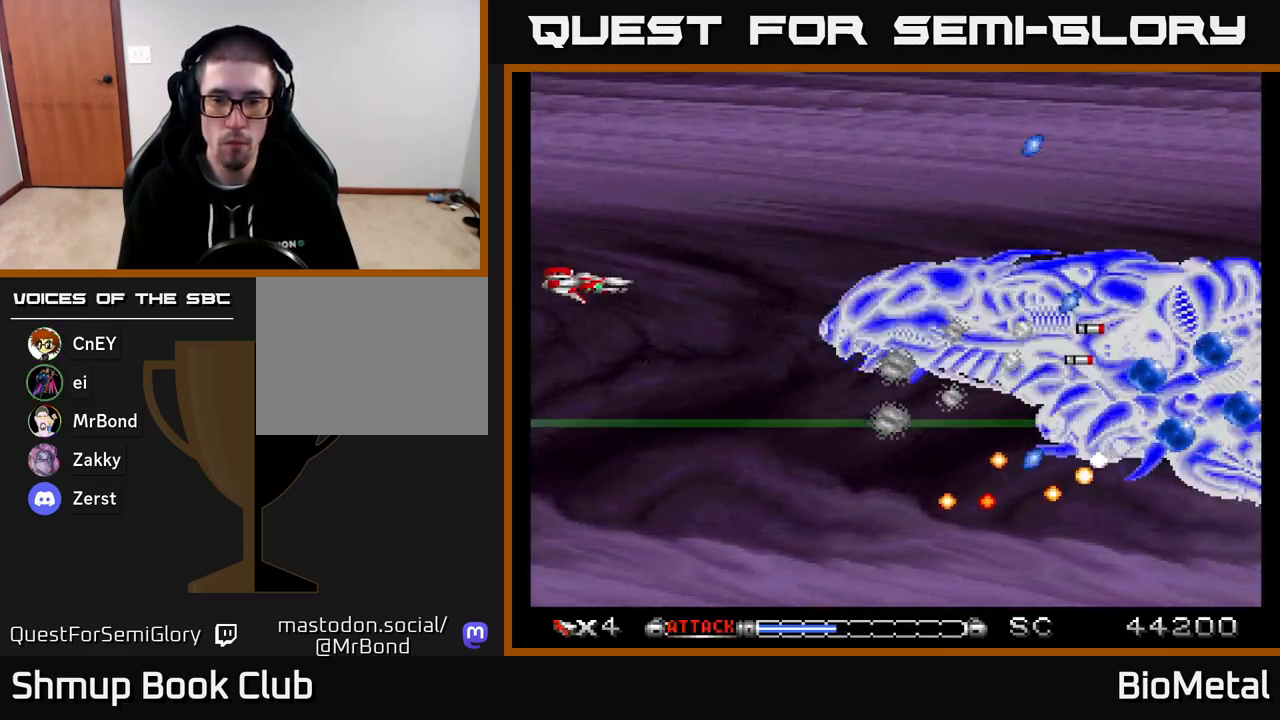
{"buttons": ["A"], "right_stick": "center", "events": [[117, "DPAD_RIGHT", "down"], [283, "DPAD_RIGHT", "up"]]}
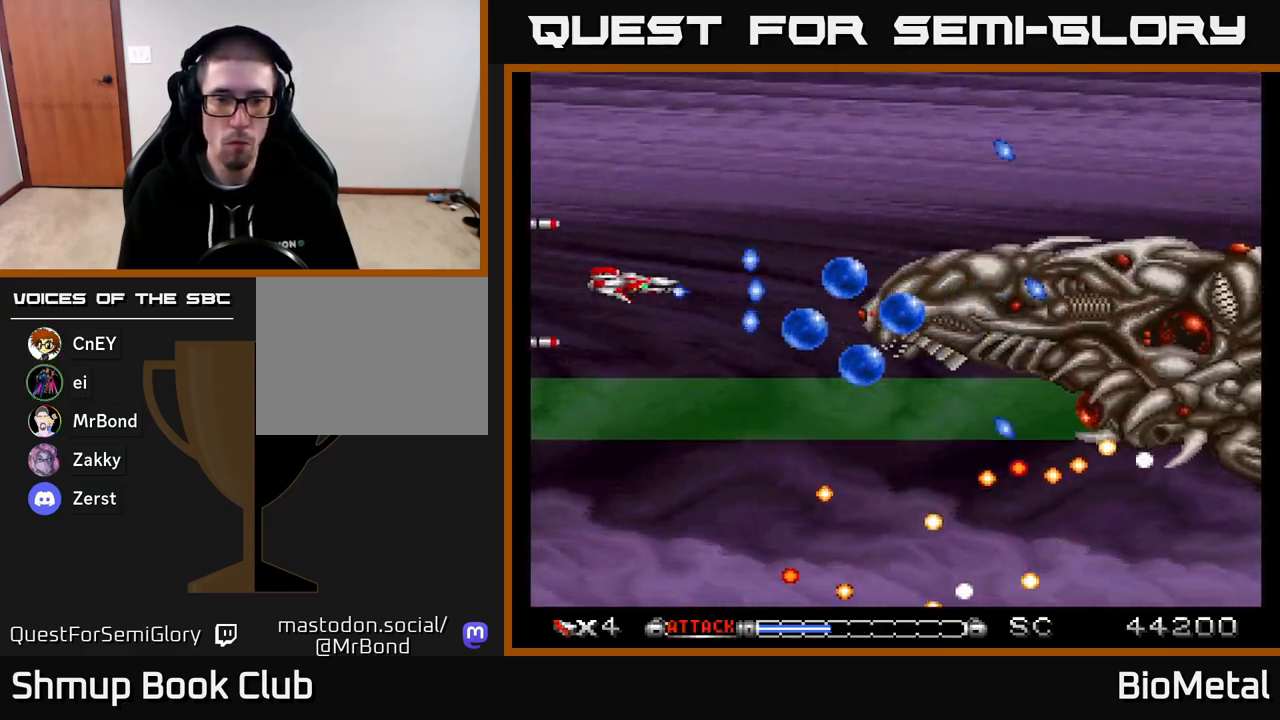
{"buttons": ["A", "R2", "DPAD_UP", "DPAD_LEFT"], "right_stick": "center", "events": [[50, "DPAD_RIGHT", "down"], [67, "DPAD_DOWN", "down"], [183, "DPAD_RIGHT", "up"], [217, "DPAD_LEFT", "down"], [233, "DPAD_DOWN", "up"], [433, "R2", "down"], [483, "DPAD_UP", "down"]]}
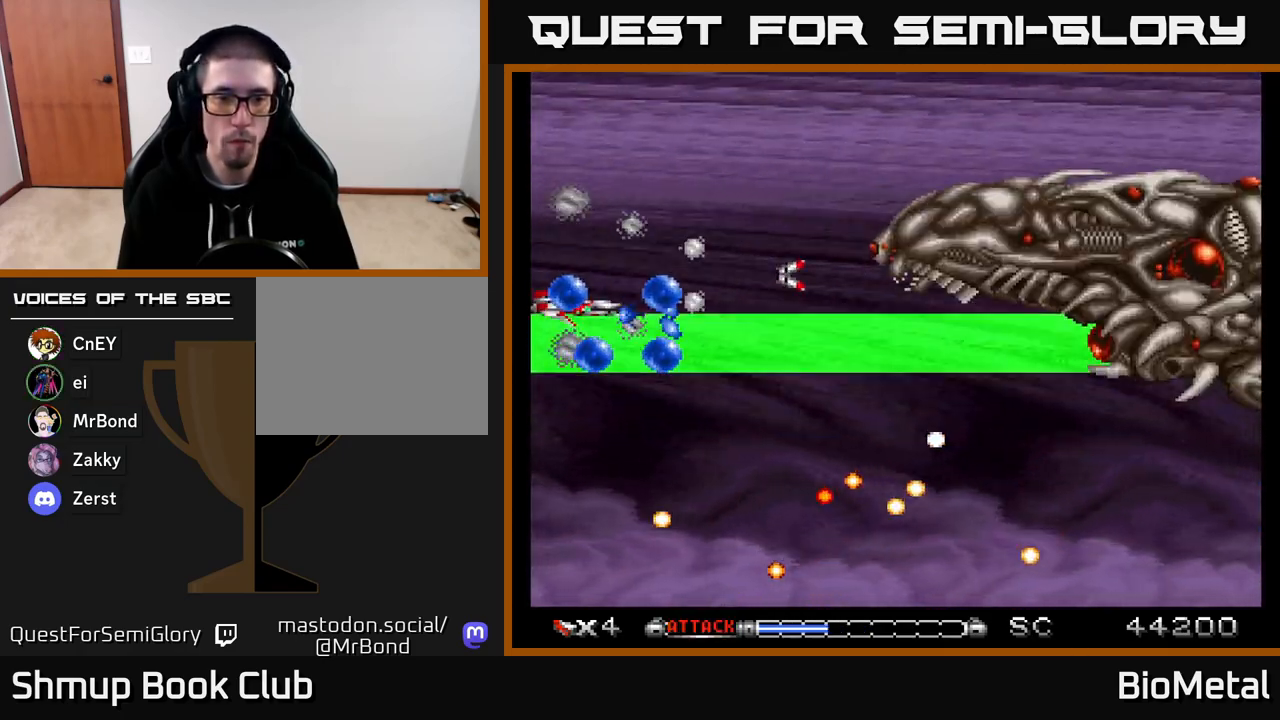
{"buttons": ["A", "DPAD_UP", "DPAD_RIGHT"], "right_stick": "center", "events": [[50, "R2", "up"], [117, "DPAD_LEFT", "up"], [467, "DPAD_RIGHT", "down"]]}